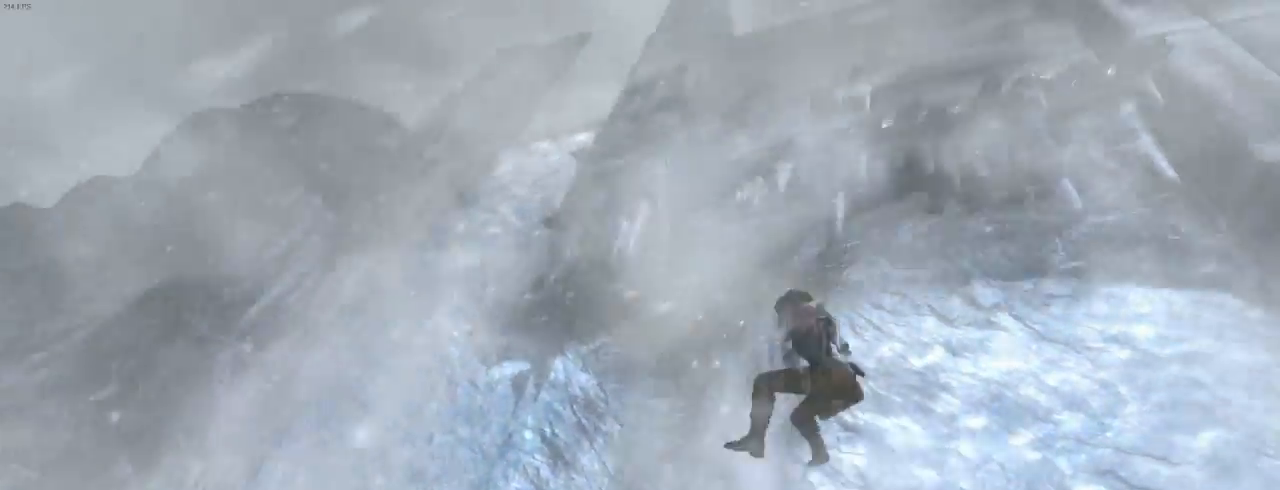
Gameplay with keyboard and mouse; each line is a JSON object with the keys and mouse buttons held at the frame after it. "events" lists presses ("down") and releases ("up") of "1", "2", "3", "4", "5", "6", "7", "a", "alt", "b", "c", "ctrl", "d", "e", "escape", "f", "g", "h", "q", "r", "s", "shift", "space", "t", "tilde", "v", "w", "x", "y", "z", "mouse_left", "mouse_middle", "mouse_right", "mouse_mb4", "mouse_mb5", "mouse_wheel_up" and "mouse_wheel_down" between this image and that frame as [ms after this image, input, new state], when the widget could be followed in between. "mouse_left", "mouse_middle", "mouse_right", "mouse_mb4", "mouse_mb5", "mouse_wheel_up", "mouse_wheel_down" = the "left", "middle", "right", "mb4", "mb5", "wheel_up", "wheel_down" buttons of the "mouse" list. No other keys are recorded. Not read: mouse_move.
{"keys": ["q"], "mouse": [], "events": []}
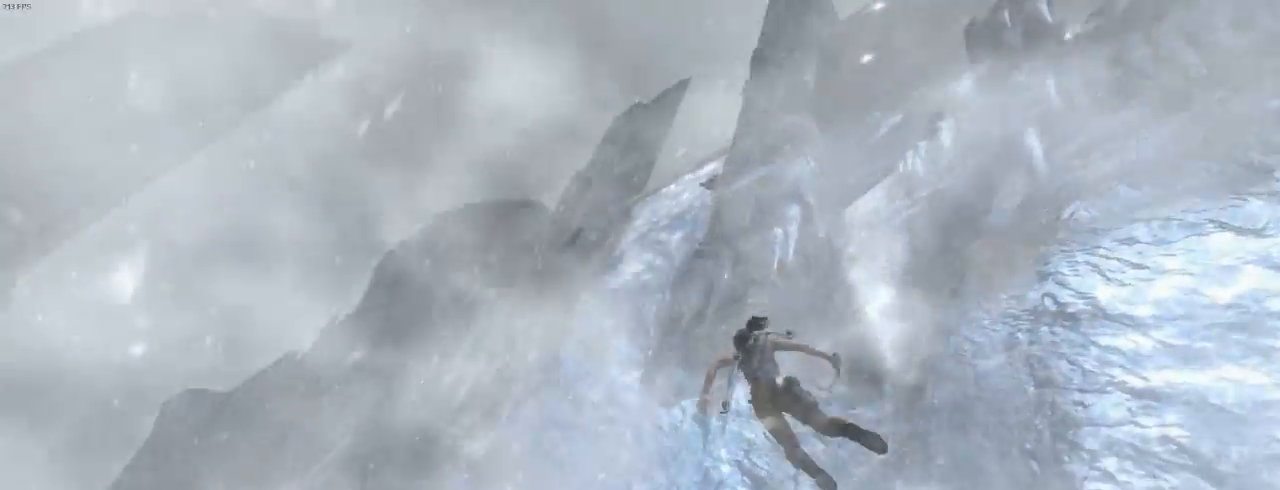
{"keys": ["q", "z"], "mouse": ["wheel_down"]}
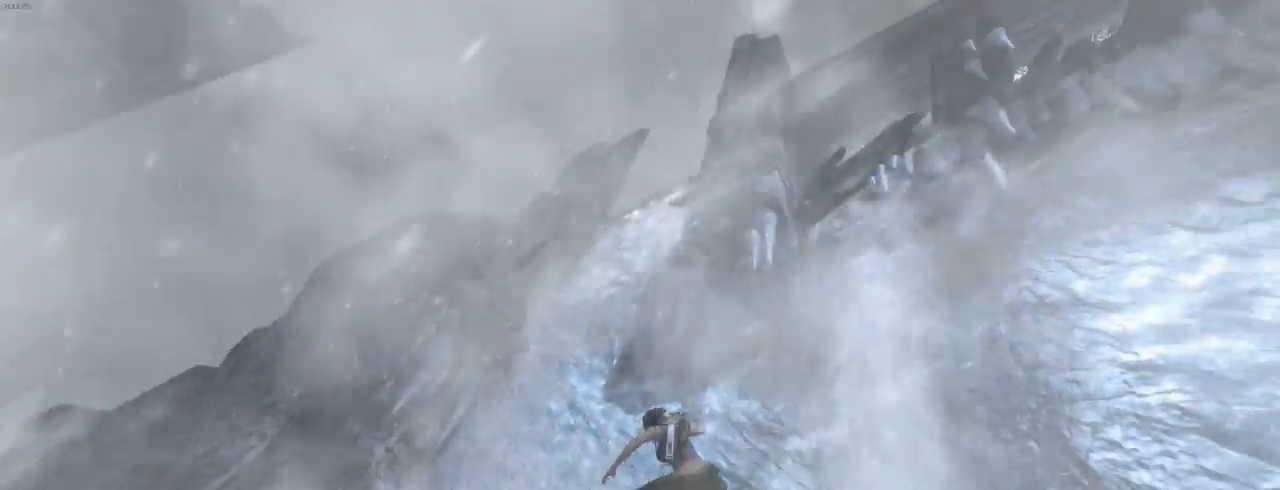
{"keys": ["q", "z"], "mouse": [], "events": [[34, "mouse_wheel_down", "up"]]}
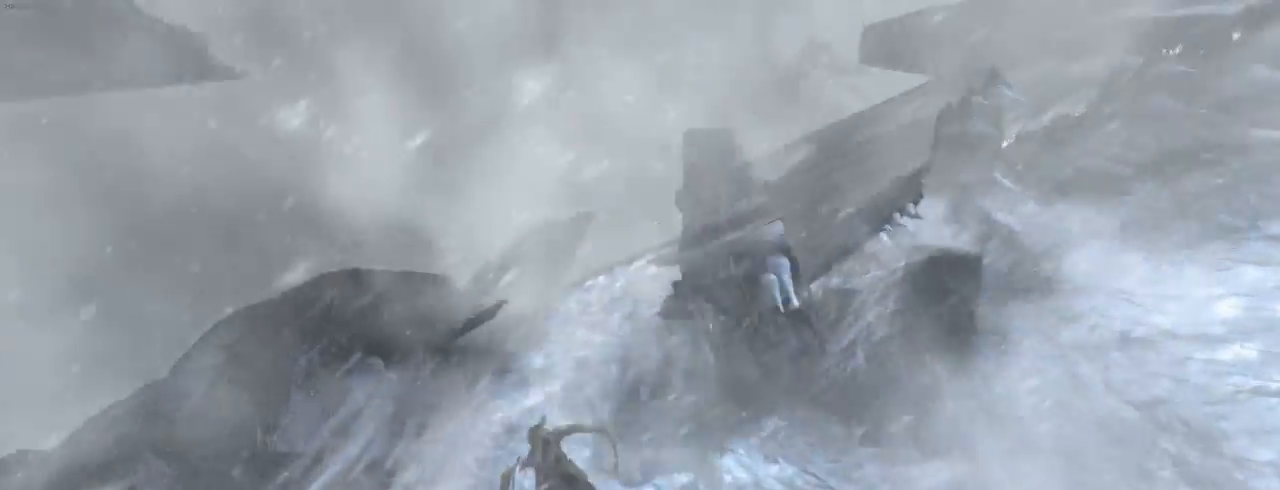
{"keys": [], "mouse": ["wheel_down"]}
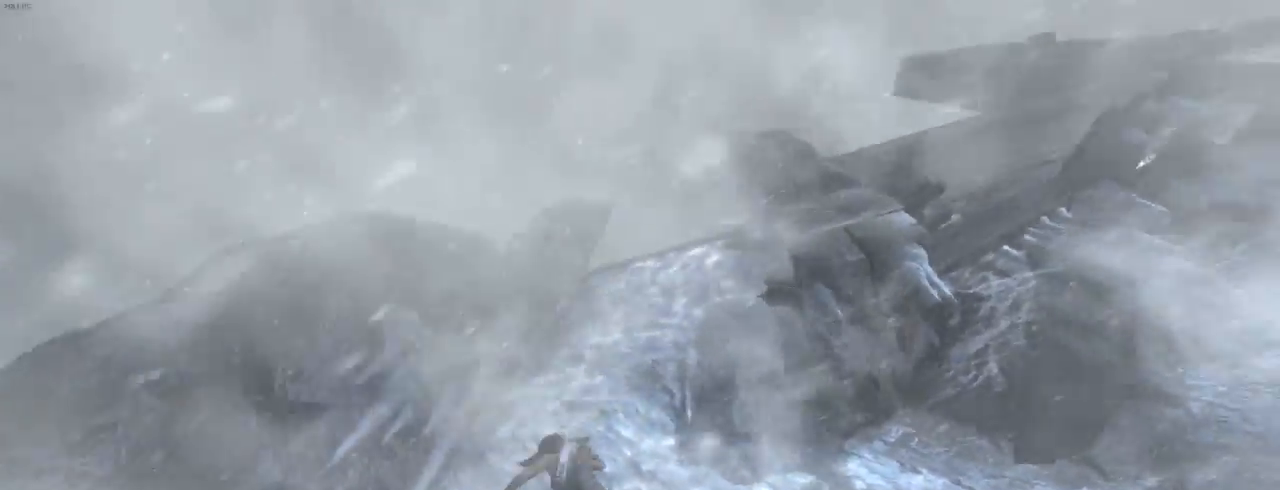
{"keys": [], "mouse": [], "events": [[34, "mouse_wheel_down", "up"], [400, "e", "down"], [467, "e", "up"]]}
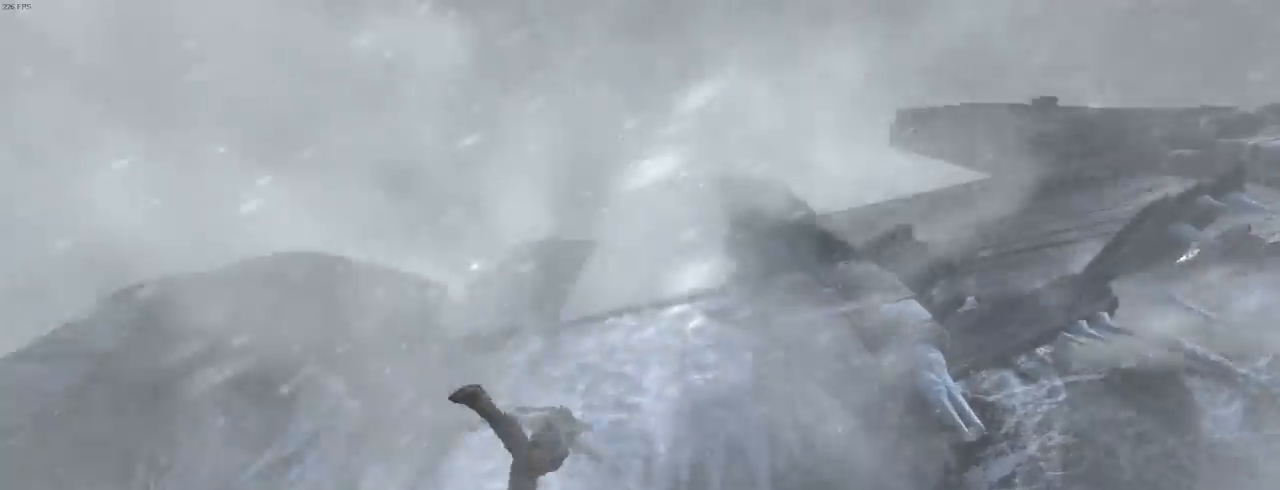
{"keys": [], "mouse": [], "events": [[200, "mouse_wheel_down", "down"], [367, "mouse_wheel_down", "up"]]}
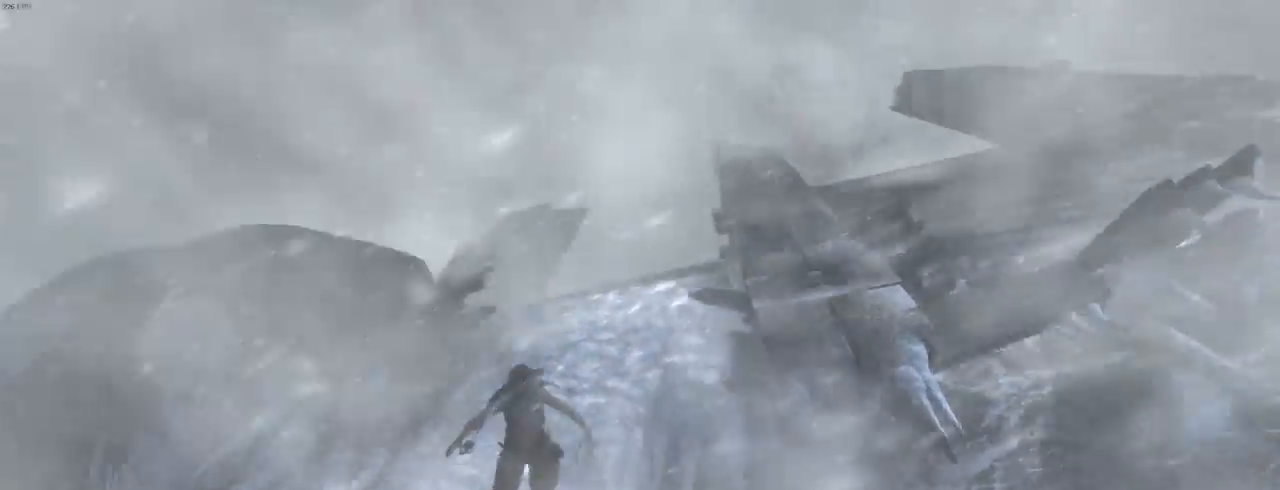
{"keys": [], "mouse": ["wheel_down"], "events": [[234, "e", "down"], [334, "e", "up"], [434, "mouse_wheel_down", "down"]]}
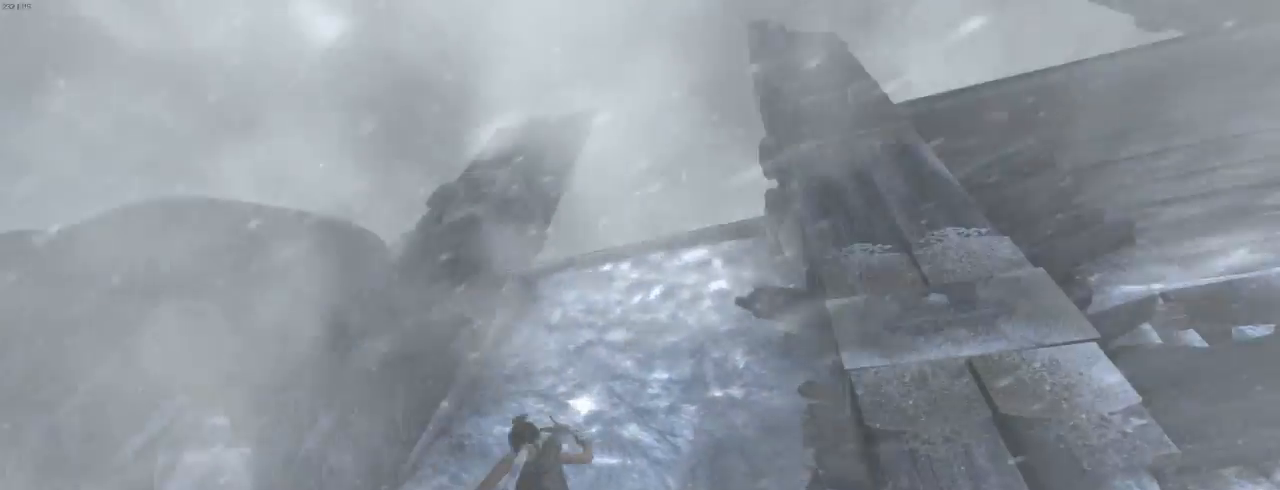
{"keys": ["e"], "mouse": [], "events": [[100, "mouse_wheel_down", "up"], [500, "e", "down"]]}
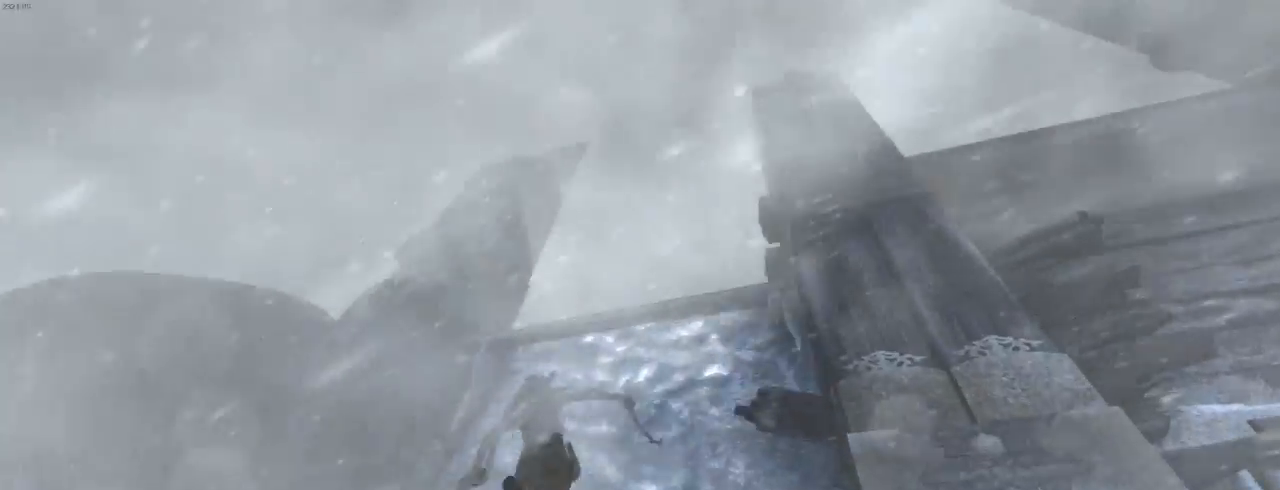
{"keys": [], "mouse": [], "events": [[134, "e", "up"], [234, "mouse_wheel_down", "down"], [434, "mouse_wheel_down", "up"]]}
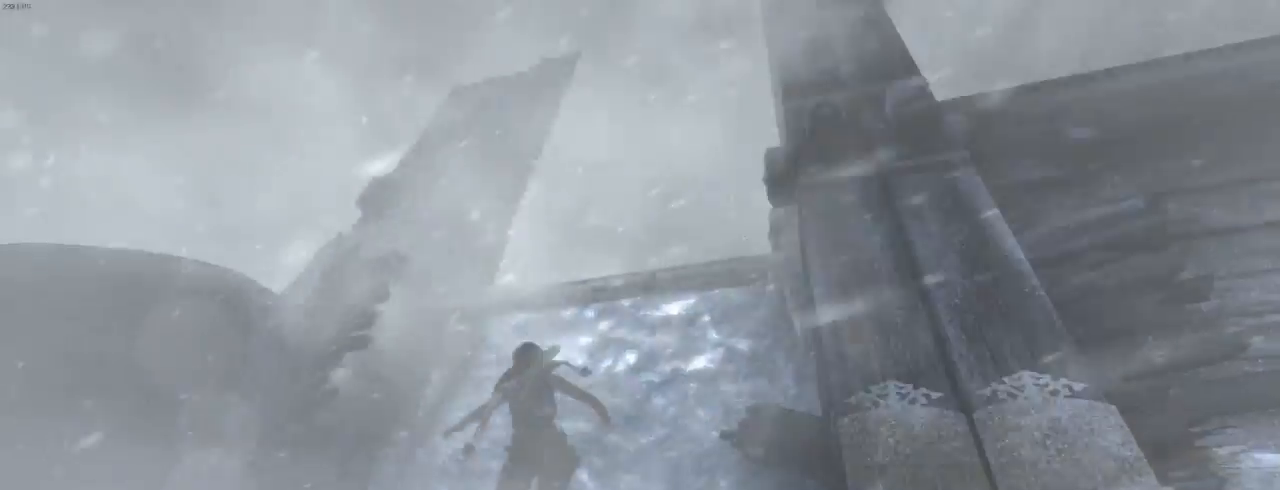
{"keys": [], "mouse": ["wheel_down"], "events": [[267, "e", "down"], [434, "e", "up"], [467, "mouse_wheel_down", "down"]]}
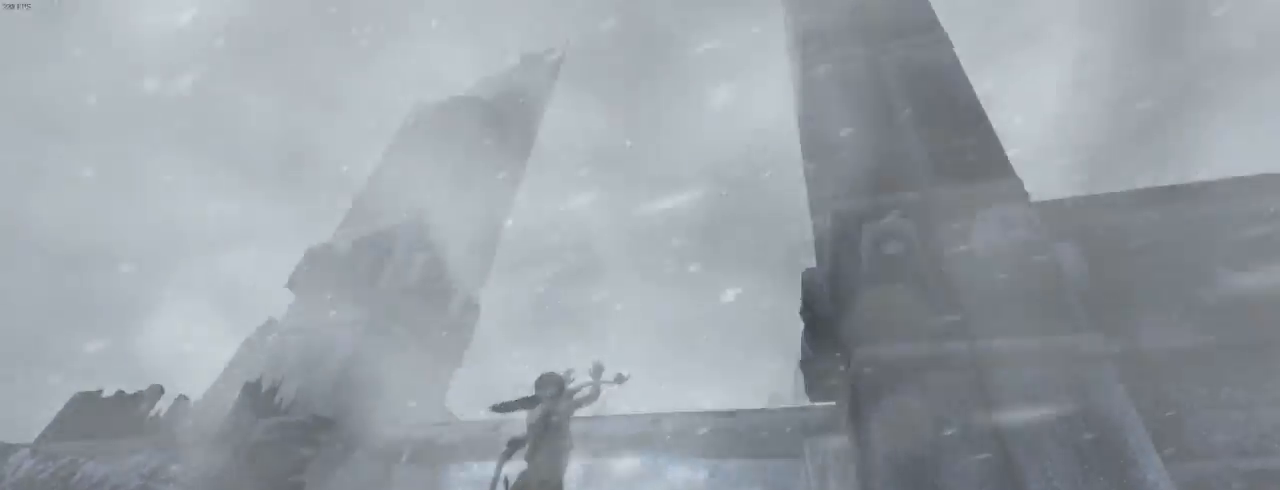
{"keys": ["z"], "mouse": ["wheel_down"], "events": [[34, "z", "down"], [134, "mouse_wheel_down", "up"], [434, "mouse_wheel_down", "down"]]}
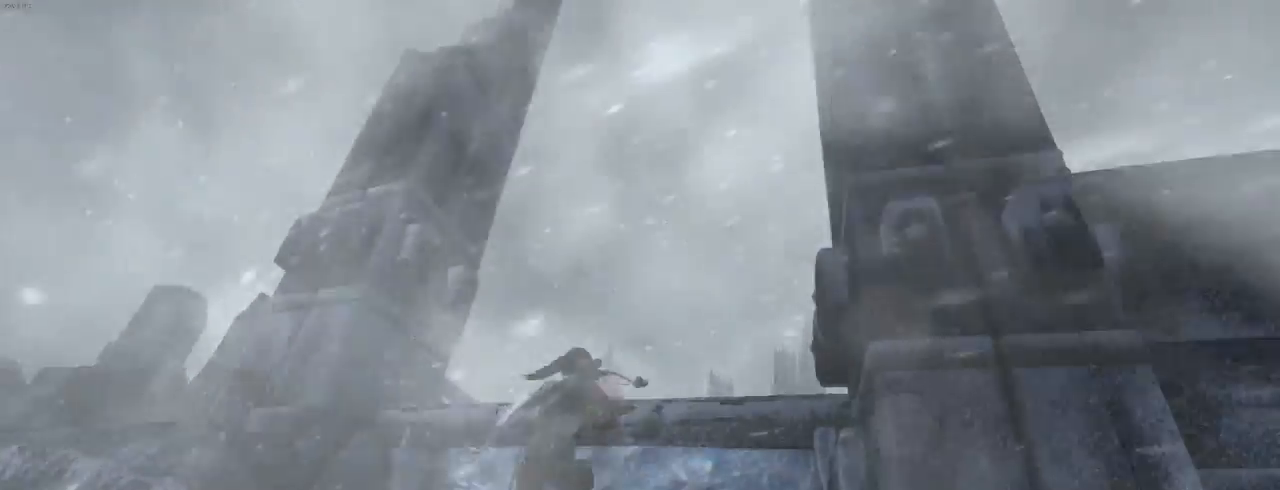
{"keys": ["z"], "mouse": [], "events": [[67, "mouse_wheel_down", "up"]]}
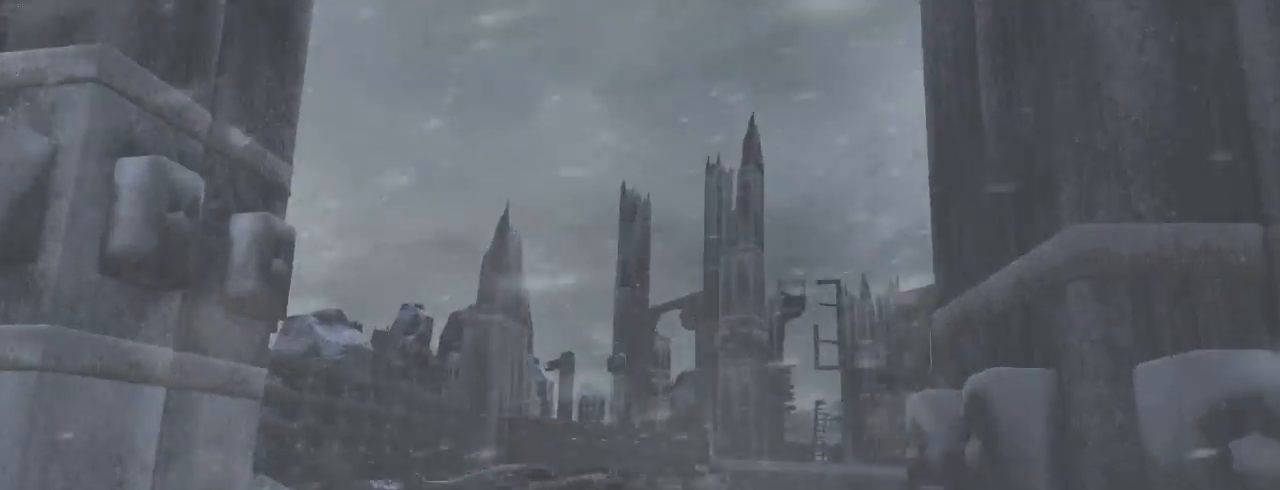
{"keys": ["z"], "mouse": [], "events": [[67, "q", "down"], [234, "q", "up"]]}
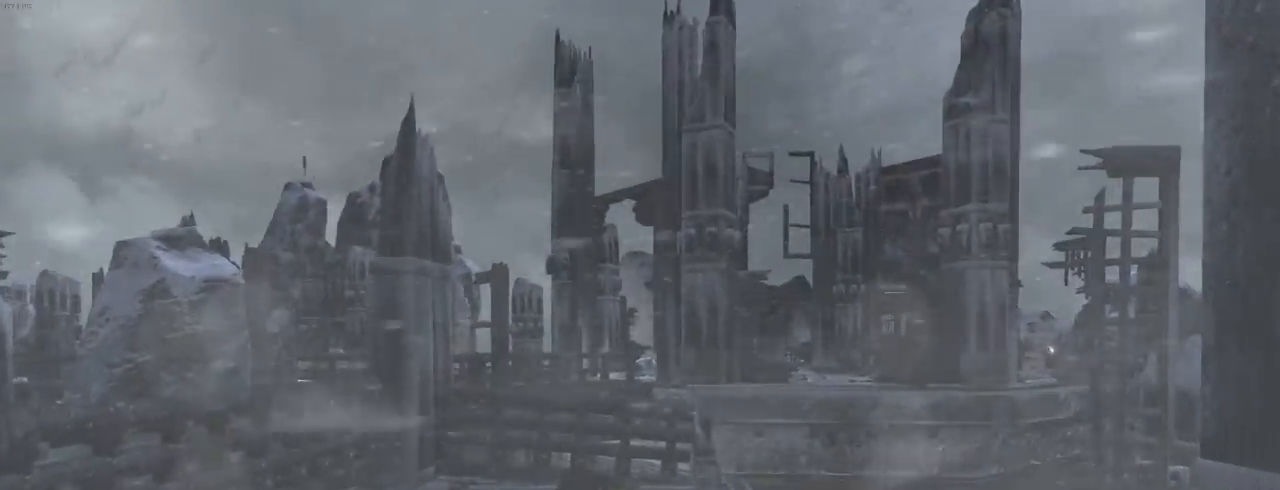
{"keys": ["q", "z"], "mouse": [], "events": [[67, "q", "down"], [234, "q", "up"], [400, "q", "down"]]}
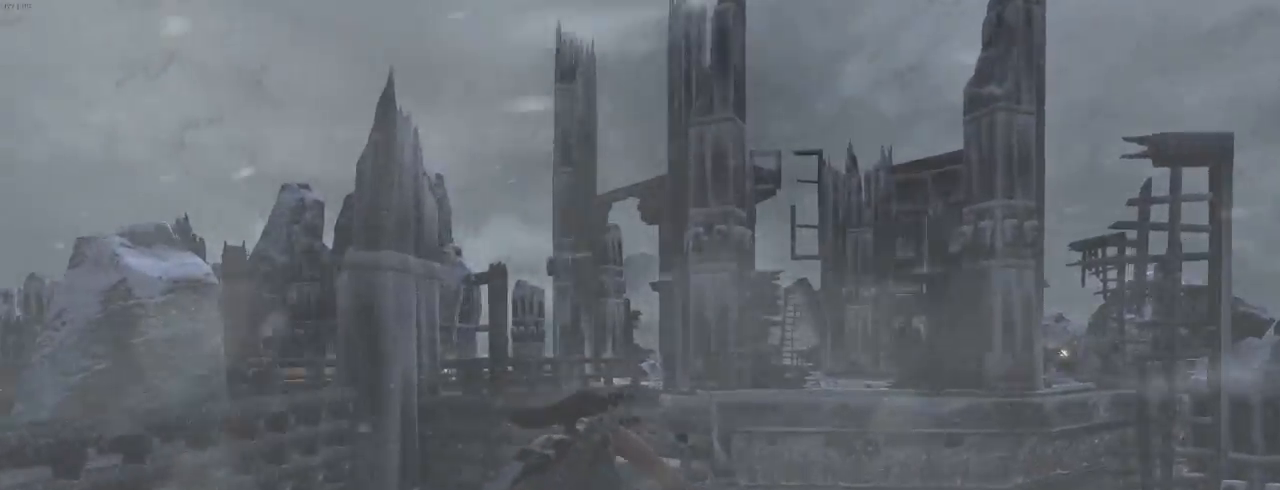
{"keys": [], "mouse": [], "events": [[167, "q", "up"], [500, "z", "up"]]}
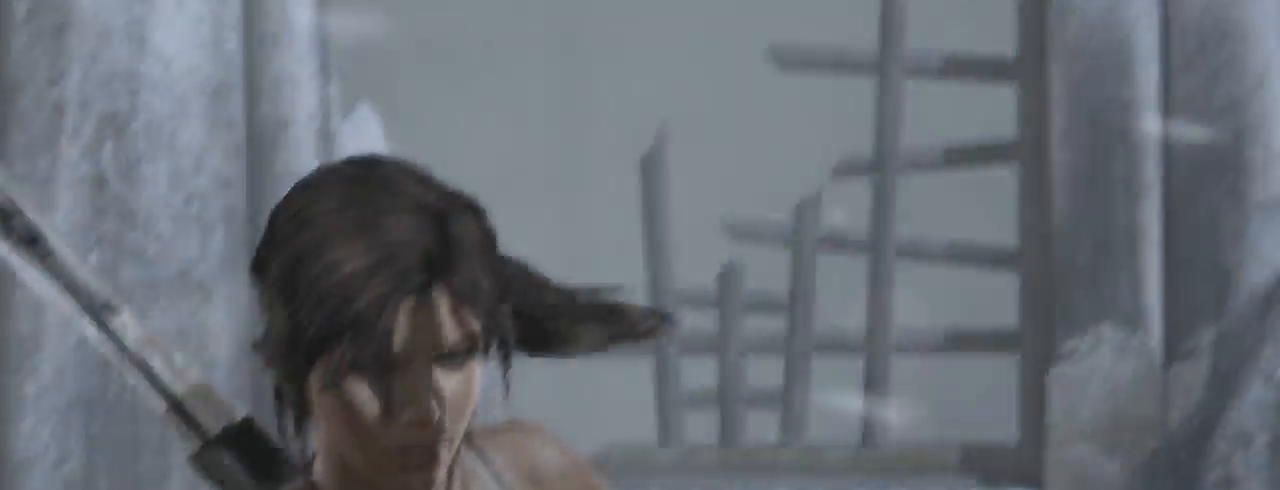
{"keys": [], "mouse": [], "events": [[267, "space", "down"], [300, "space", "up"], [400, "space", "down"], [434, "space", "up"]]}
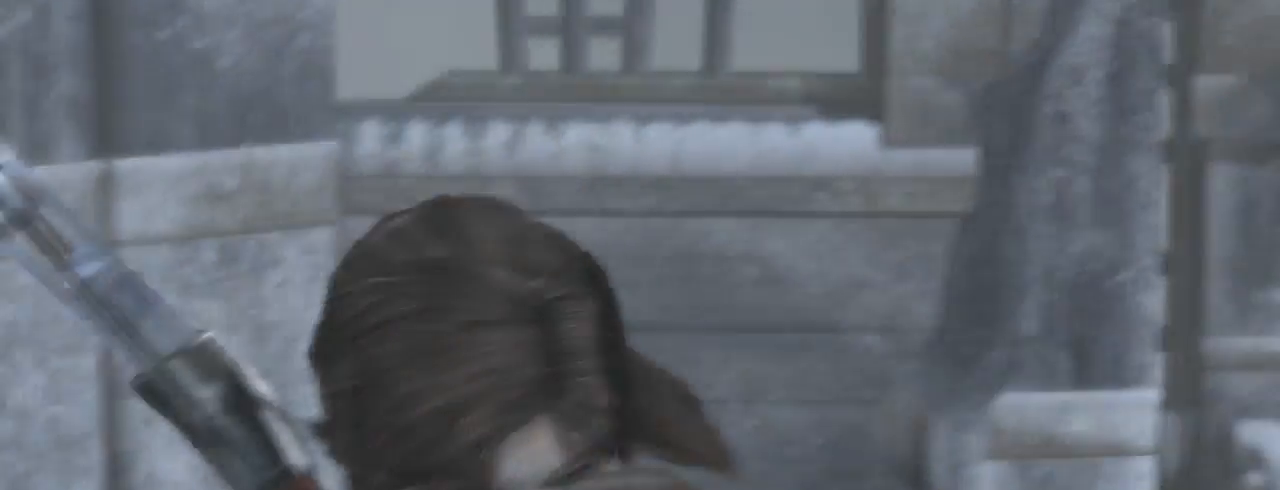
{"keys": [], "mouse": [], "events": [[34, "space", "down"], [67, "space", "up"], [134, "space", "down"], [200, "space", "up"], [267, "space", "down"], [334, "space", "up"], [434, "space", "down"], [467, "space", "up"]]}
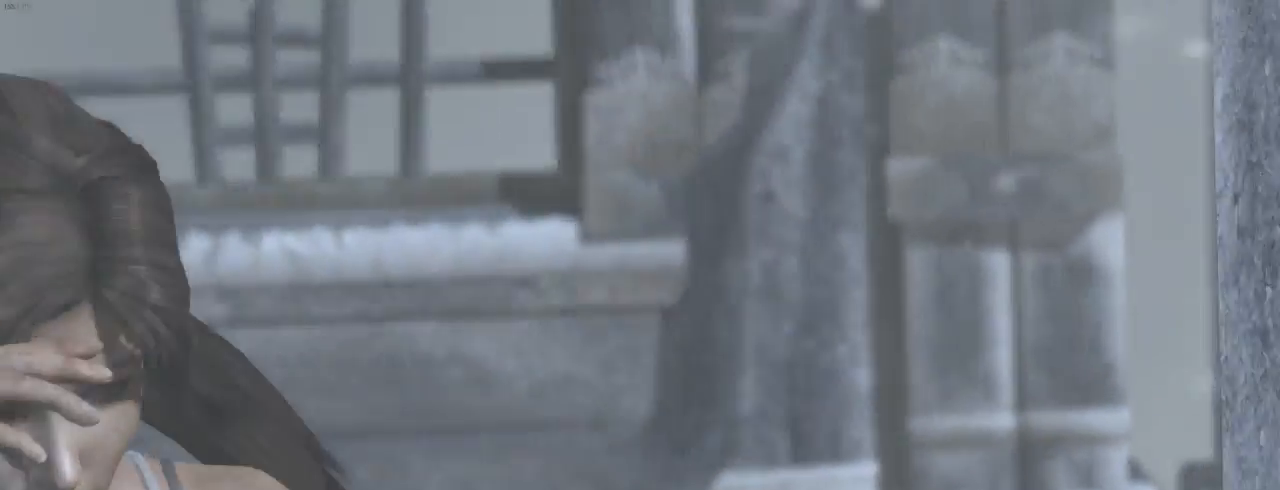
{"keys": [], "mouse": [], "events": [[67, "space", "down"], [100, "space", "up"], [167, "space", "down"], [234, "space", "up"], [300, "space", "down"], [367, "space", "up"], [467, "space", "down"], [500, "space", "up"]]}
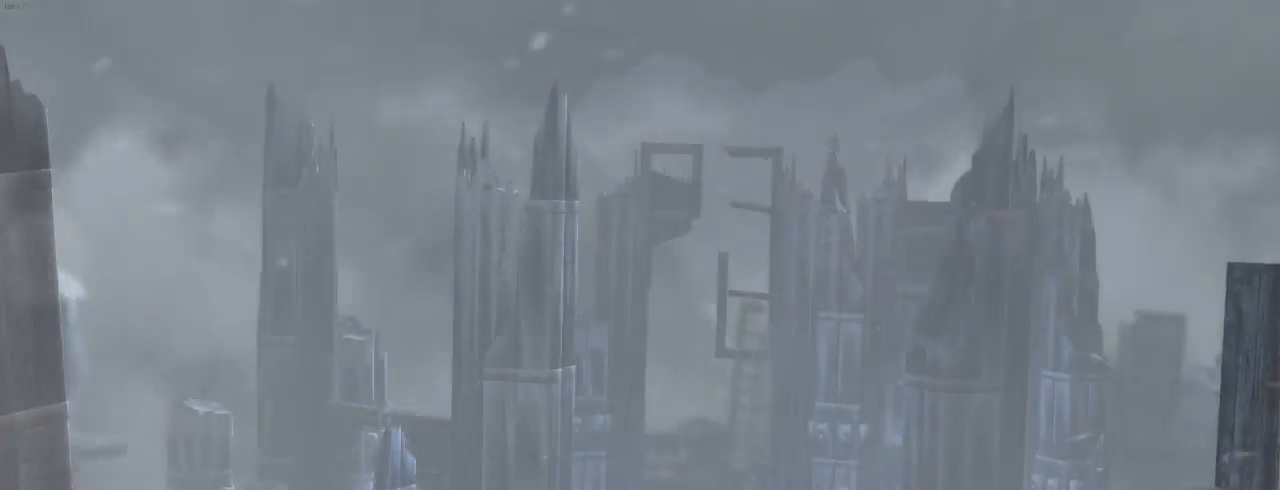
{"keys": [], "mouse": [], "events": [[100, "space", "down"], [134, "space", "up"], [467, "space", "down"], [500, "space", "up"]]}
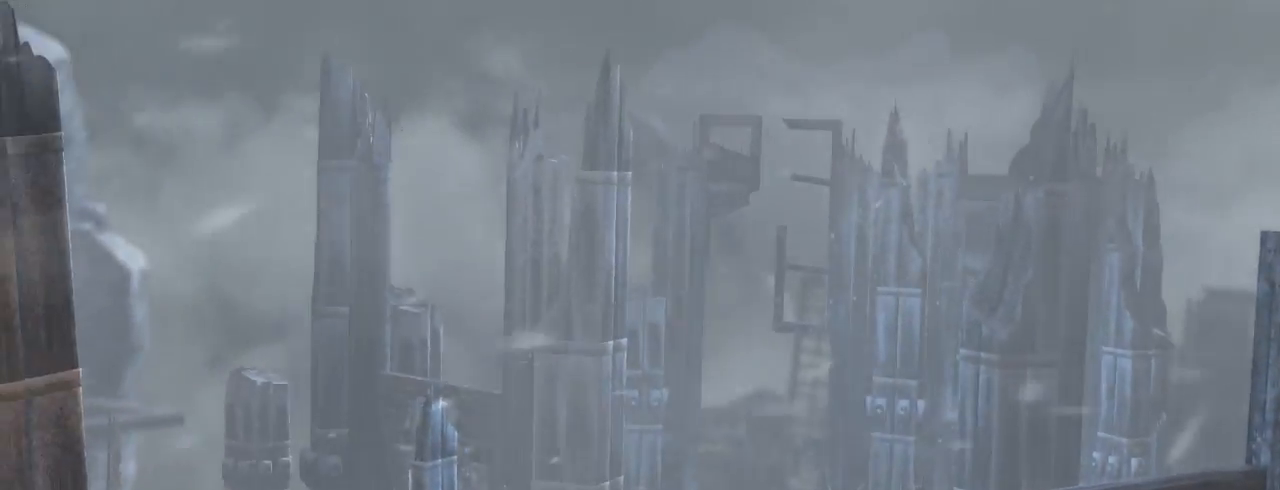
{"keys": [], "mouse": [], "events": [[67, "space", "down"], [100, "space", "up"], [200, "space", "down"], [234, "space", "up"], [334, "space", "down"], [367, "space", "up"], [434, "space", "down"], [500, "space", "up"]]}
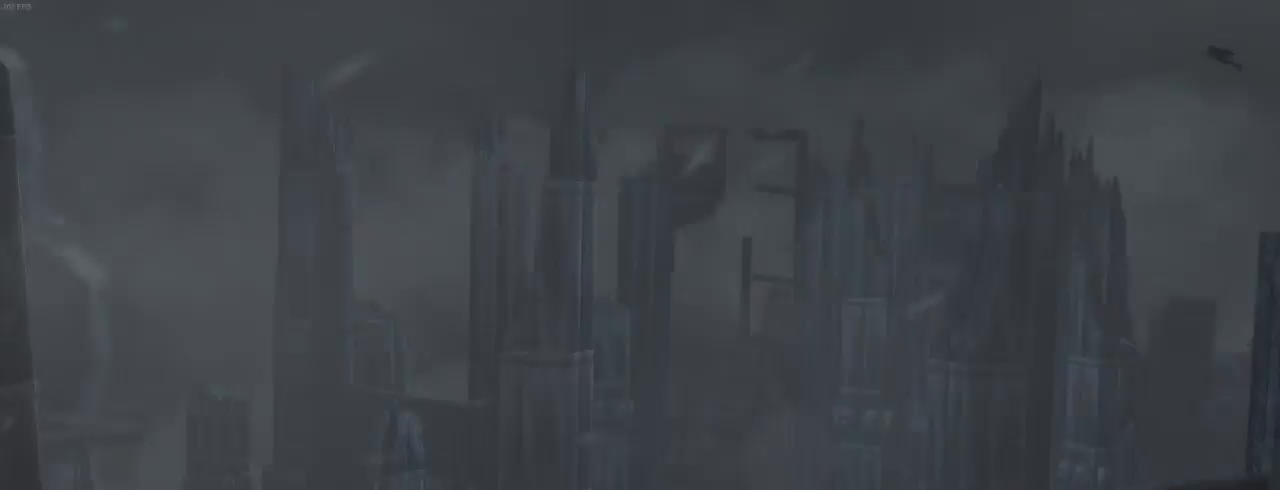
{"keys": [], "mouse": [], "events": [[67, "space", "down"], [134, "space", "up"]]}
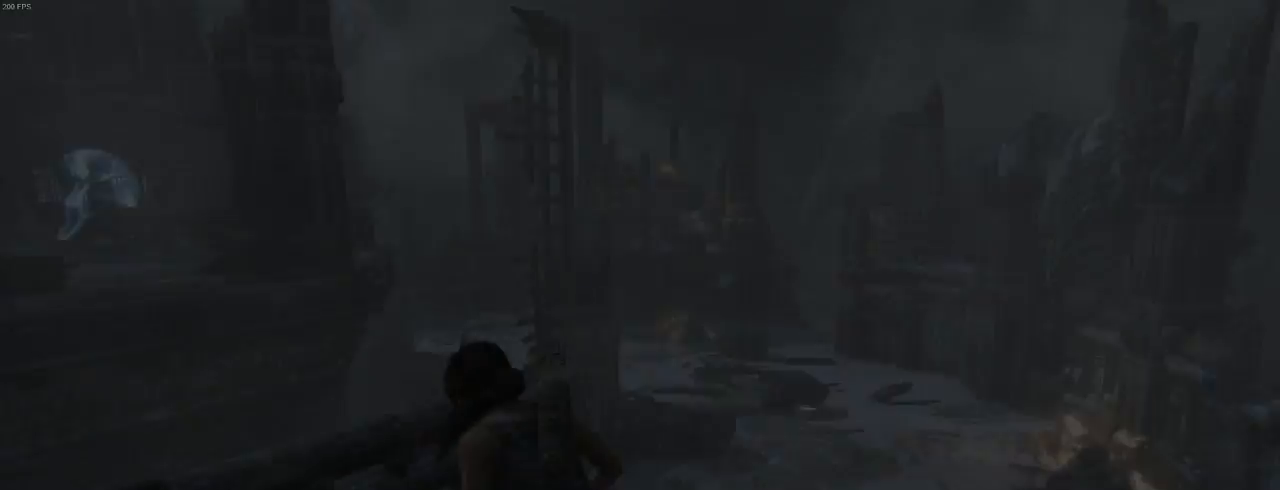
{"keys": [], "mouse": [], "events": [[234, "escape", "down"], [334, "escape", "up"]]}
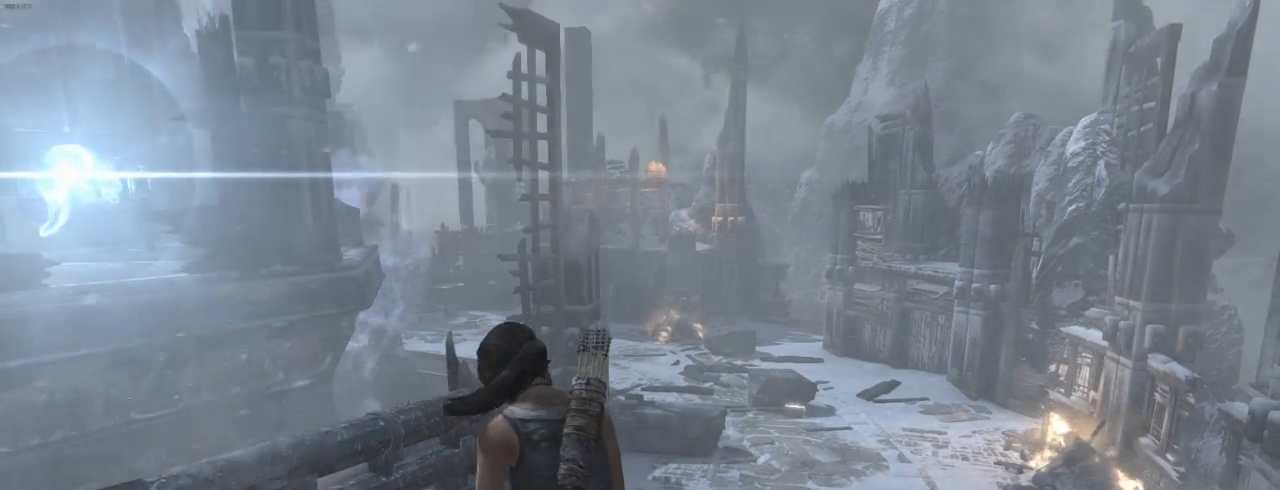
{"keys": [], "mouse": [], "events": [[100, "escape", "down"], [134, "escape", "up"]]}
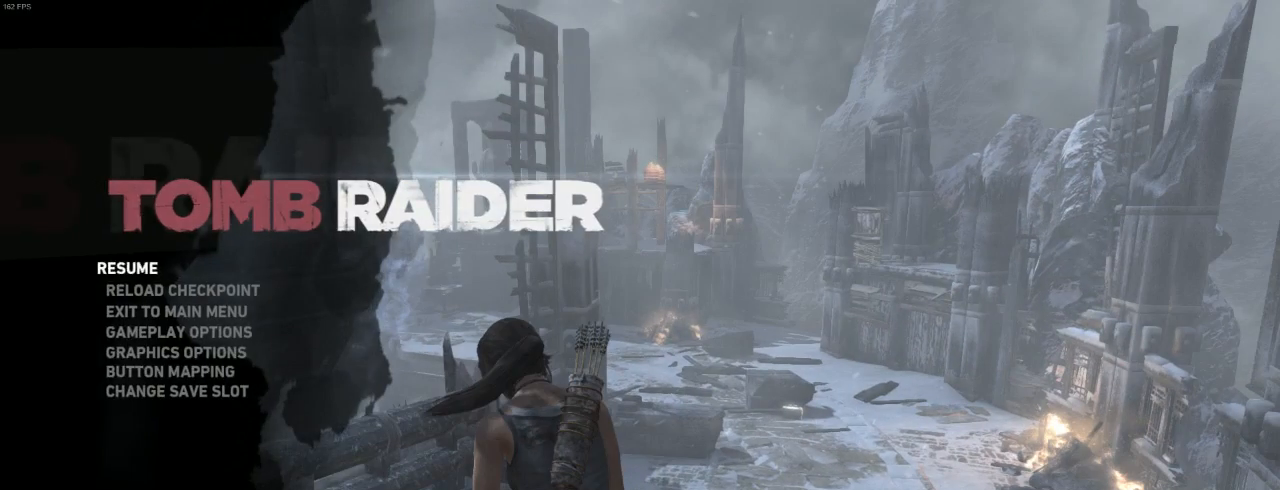
{"keys": [], "mouse": [], "events": []}
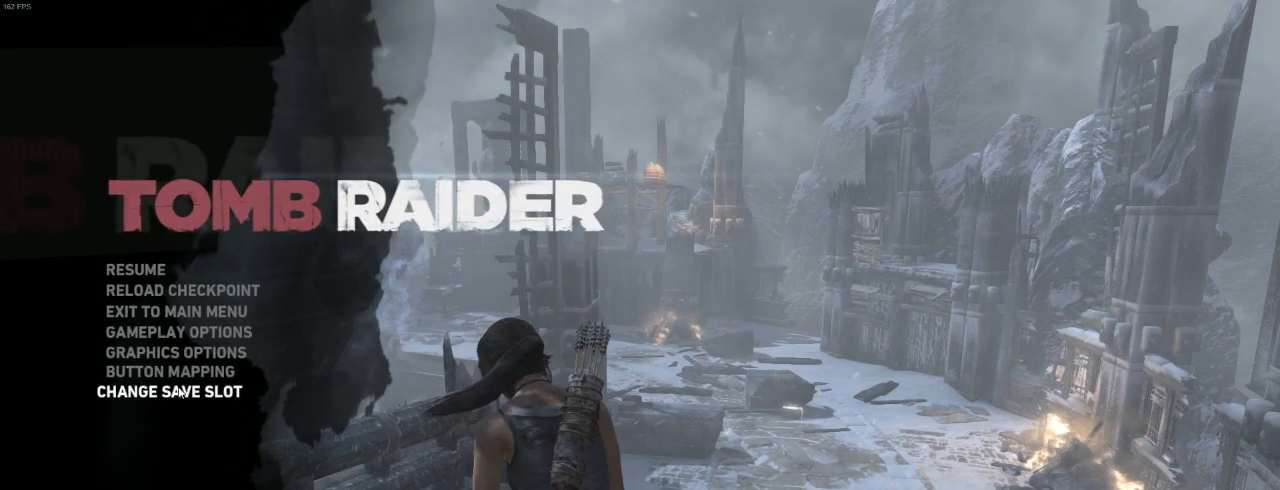
{"keys": [], "mouse": [], "events": [[267, "mouse_left", "down"], [334, "mouse_left", "up"]]}
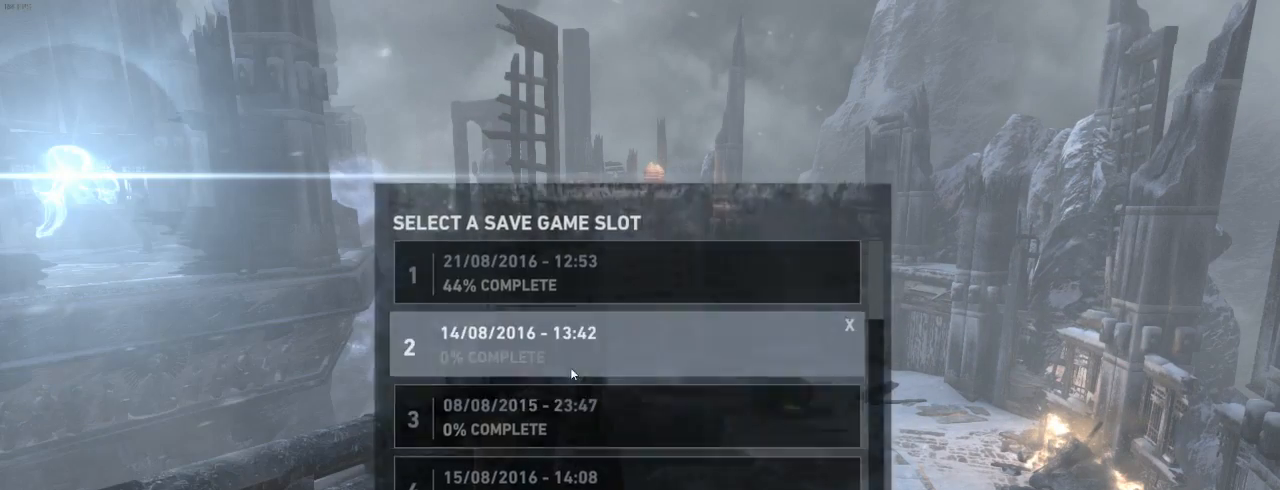
{"keys": [], "mouse": [], "events": []}
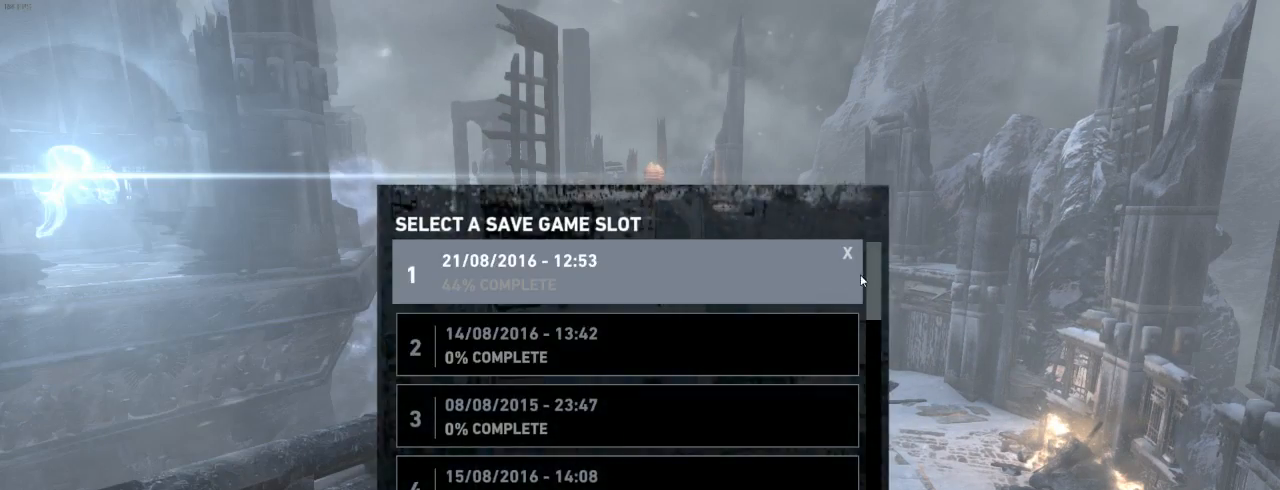
{"keys": [], "mouse": ["left"], "events": [[400, "mouse_left", "down"]]}
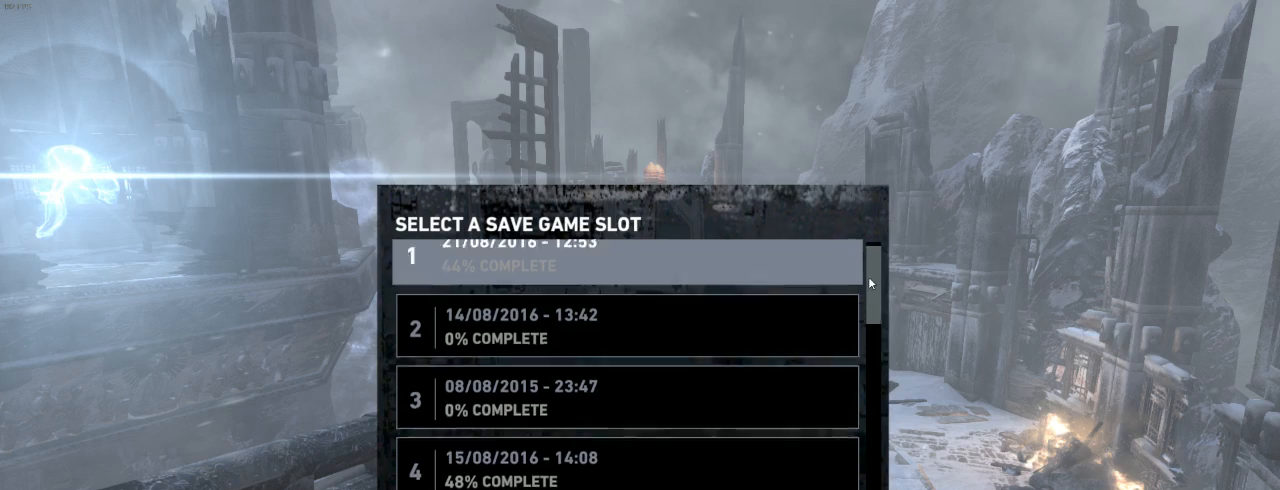
{"keys": [], "mouse": ["left"], "events": []}
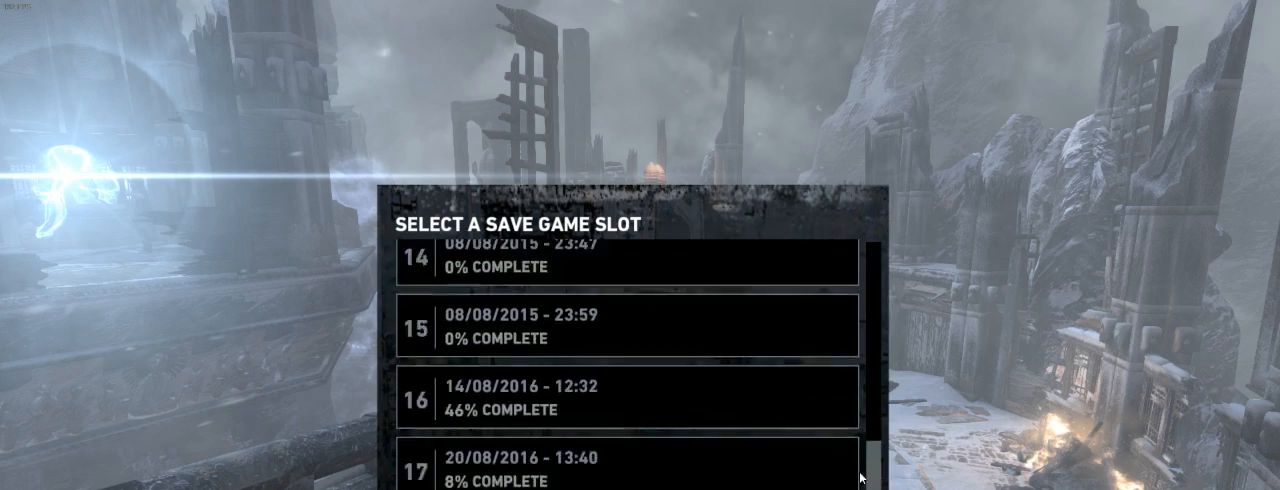
{"keys": [], "mouse": ["left"], "events": []}